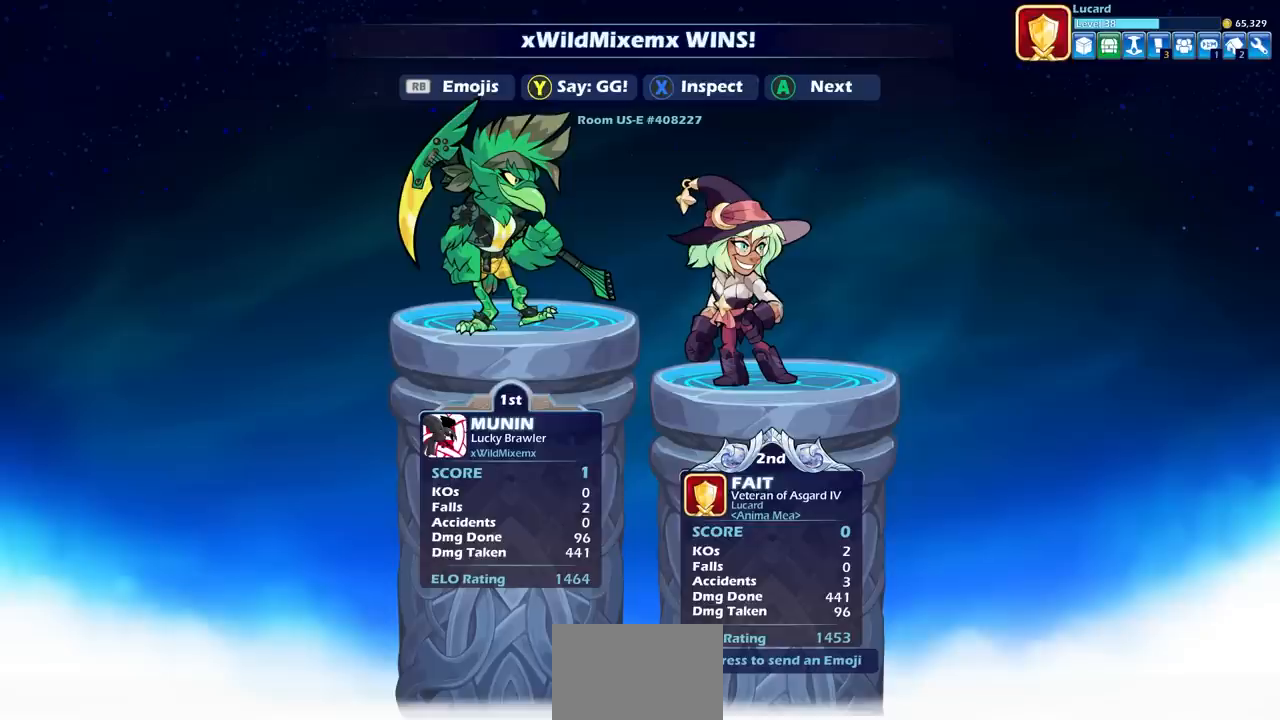
Gameplay with a controller (PlayStation layout); each line is a JSON object with the inputs held at the frame after it. "events" lists button and stick changes between this image and that frame as [ms after this image, input, new state], when the widget could be followed in between.
{"buttons": [], "left_stick": "center", "right_stick": "center", "events": [[350, "TRIANGLE", "down"], [433, "TRIANGLE", "up"]]}
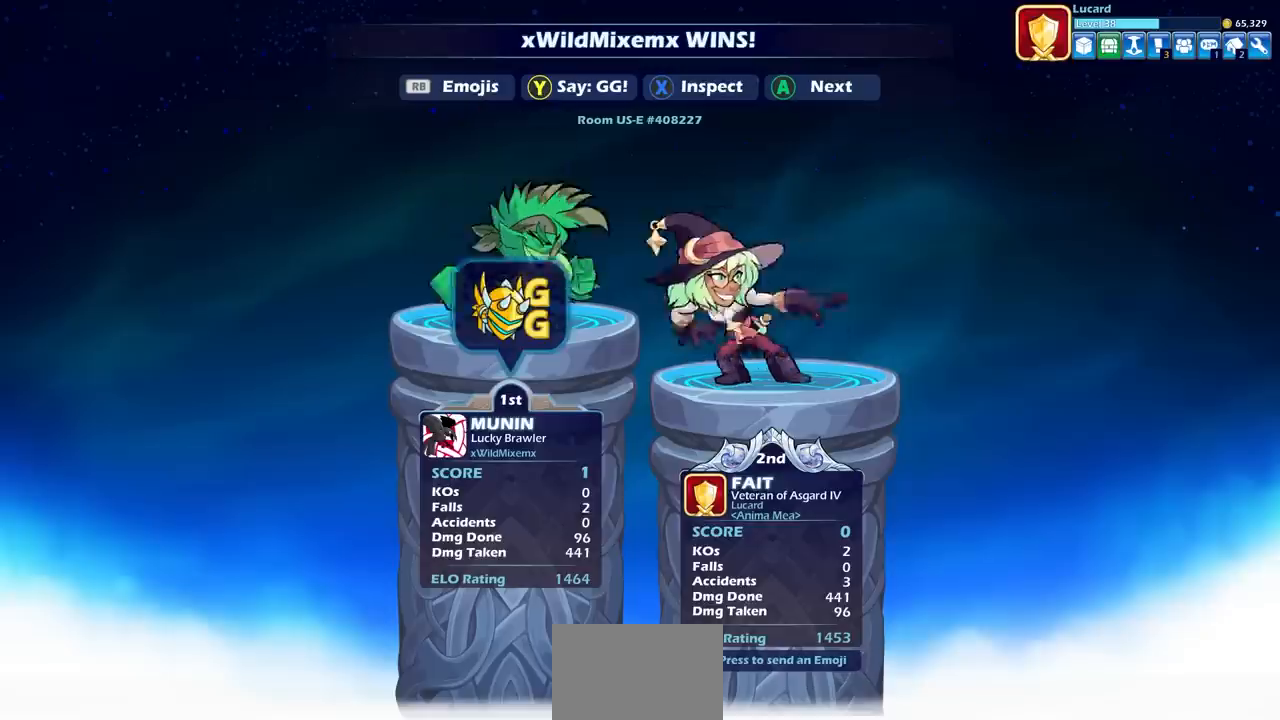
{"buttons": [], "left_stick": "center", "right_stick": "center", "events": []}
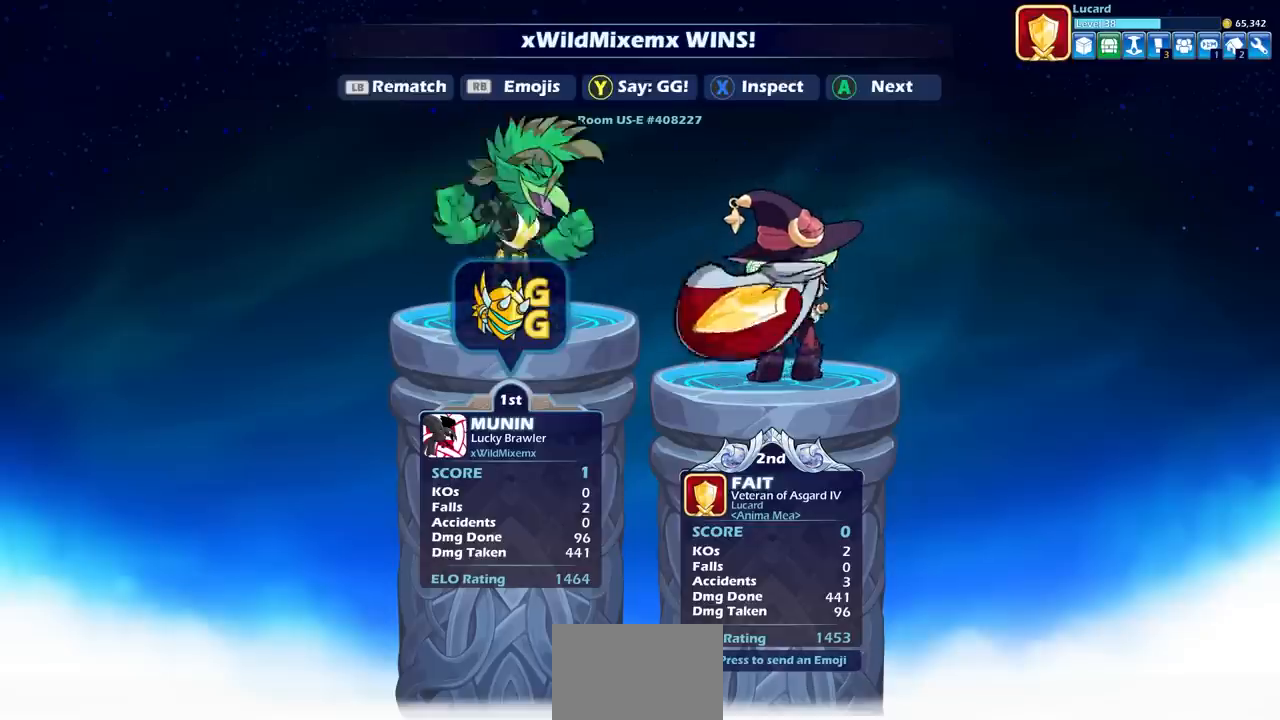
{"buttons": [], "left_stick": "center", "right_stick": "center", "events": [[50, "TRIANGLE", "down"], [150, "TRIANGLE", "up"]]}
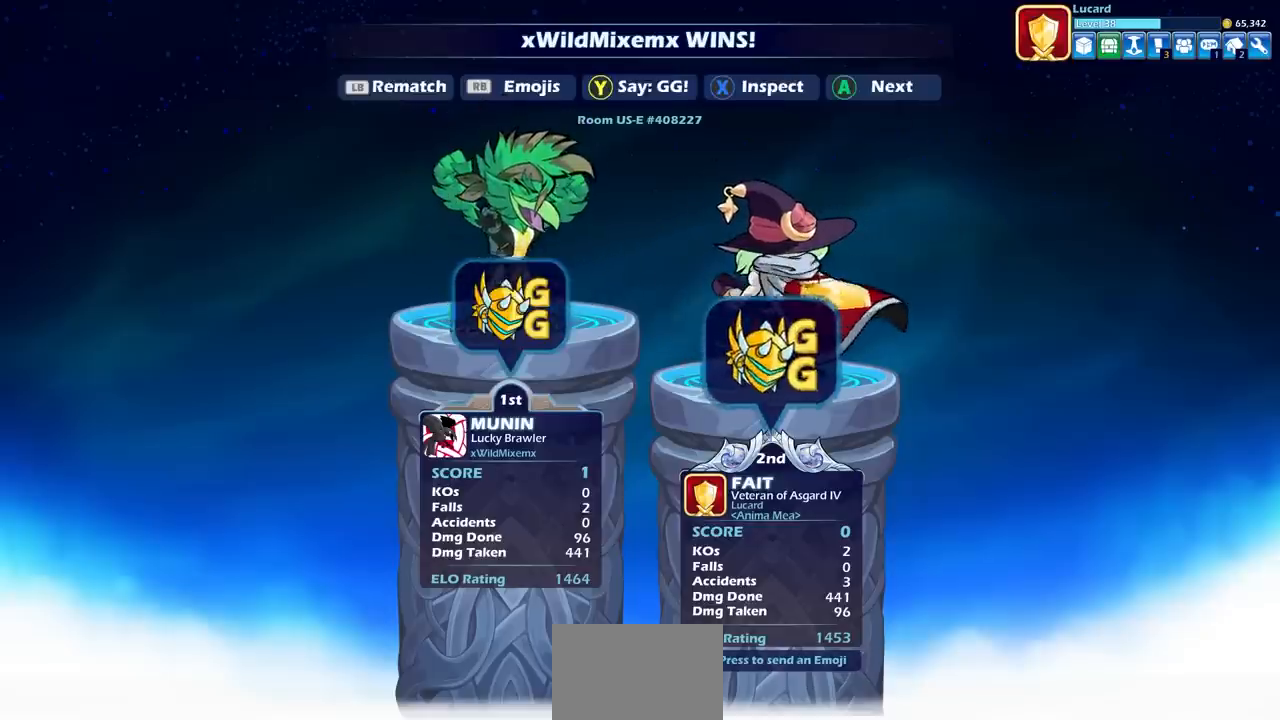
{"buttons": ["TRIANGLE"], "left_stick": "center", "right_stick": "center", "events": [[433, "TRIANGLE", "down"]]}
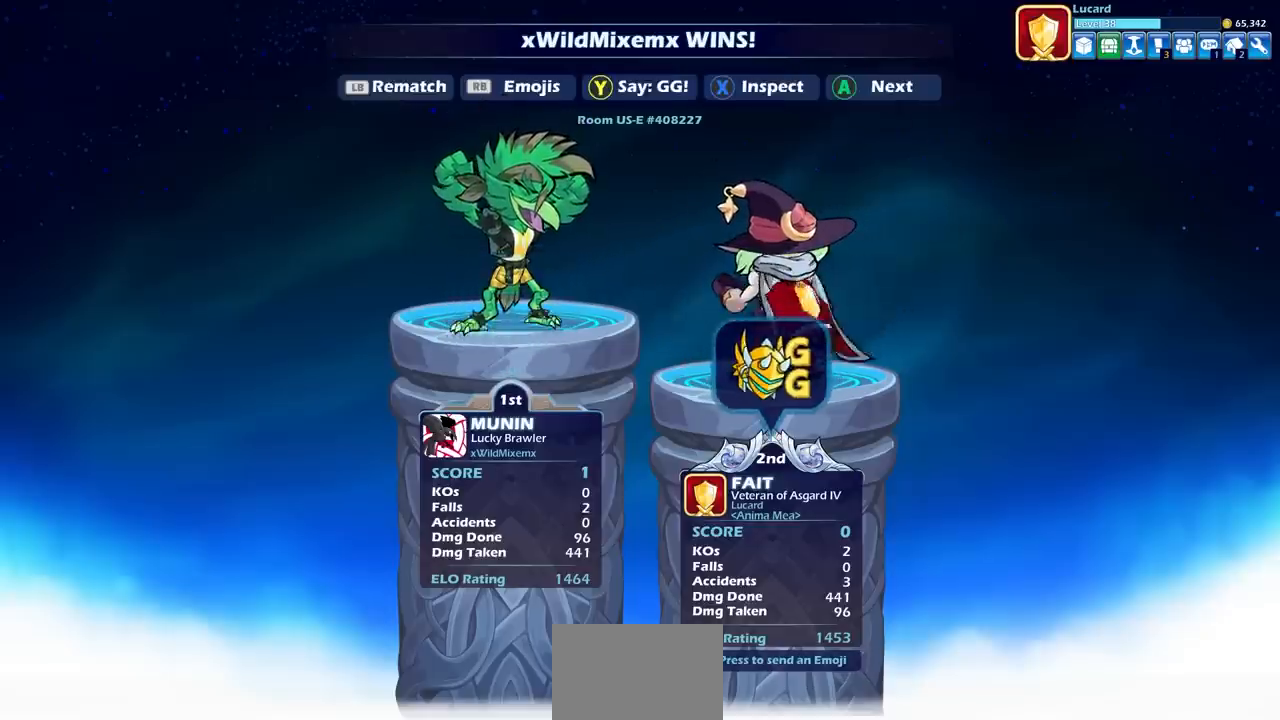
{"buttons": [], "left_stick": "center", "right_stick": "center", "events": [[33, "TRIANGLE", "up"], [317, "CROSS", "down"], [433, "CROSS", "up"]]}
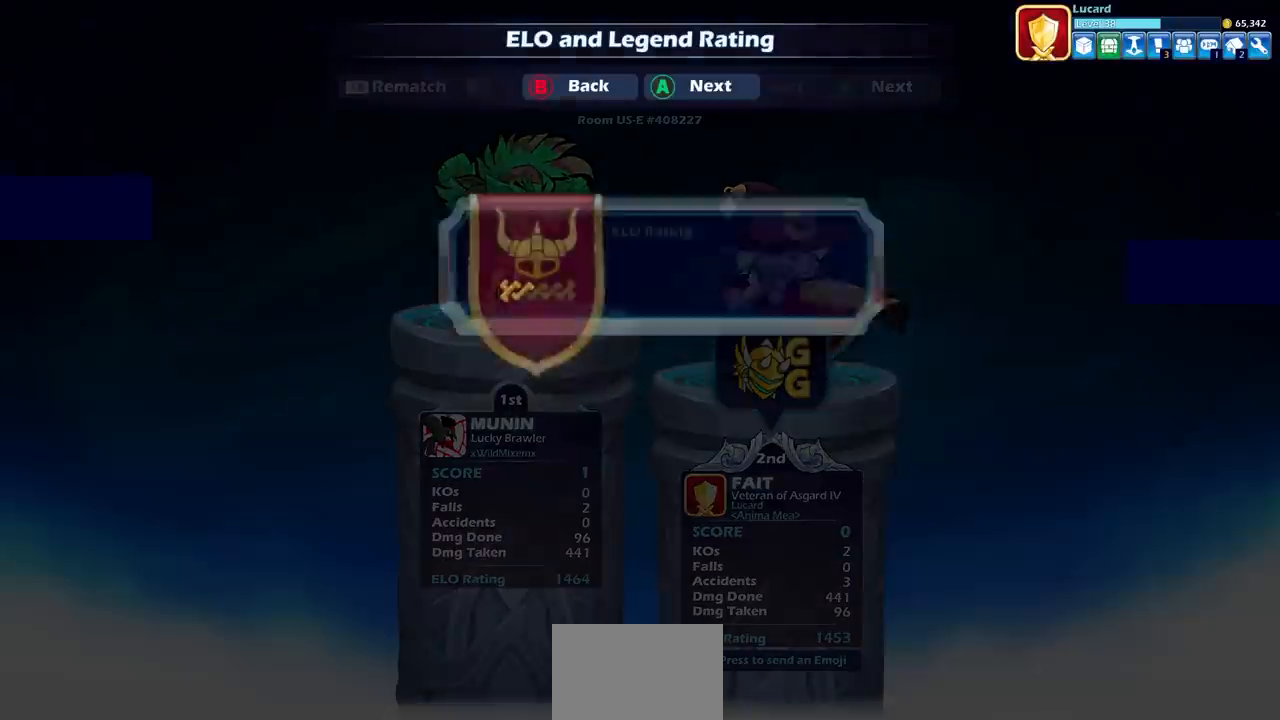
{"buttons": ["CROSS"], "left_stick": "center", "right_stick": "center", "events": [[233, "CROSS", "down"], [333, "CROSS", "up"], [467, "CROSS", "down"]]}
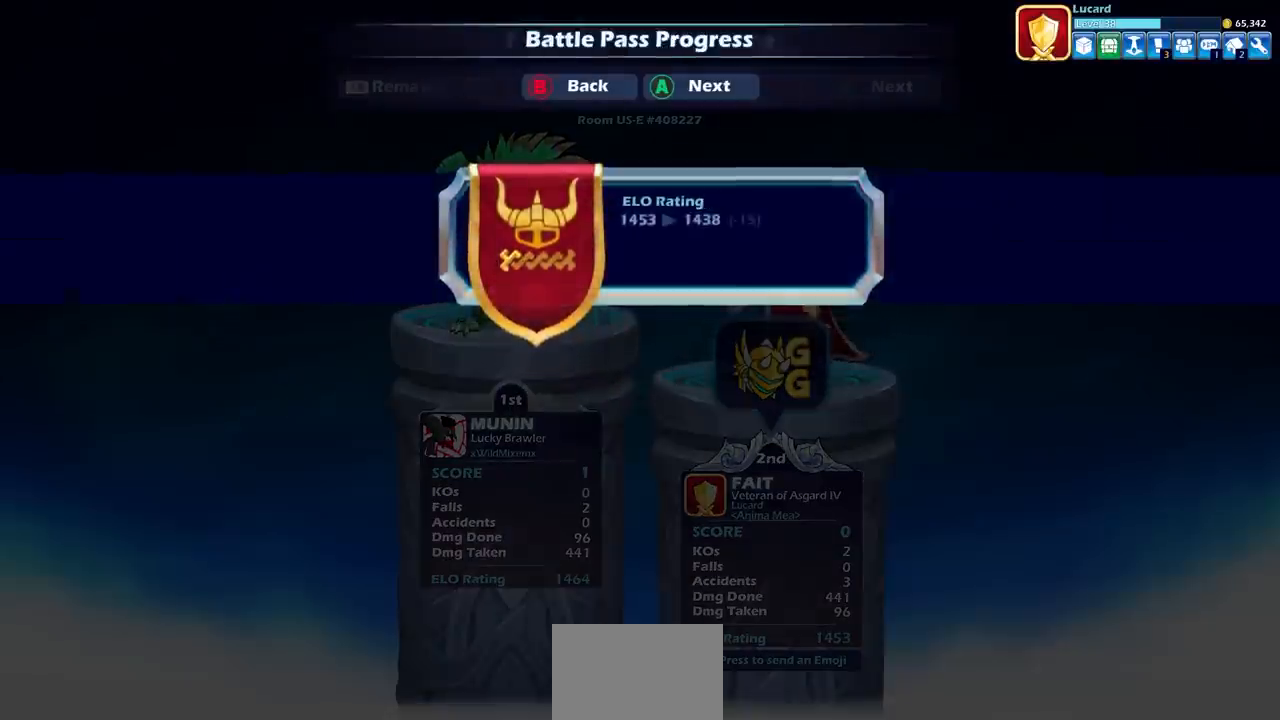
{"buttons": [], "left_stick": "center", "right_stick": "center", "events": [[100, "CROSS", "up"]]}
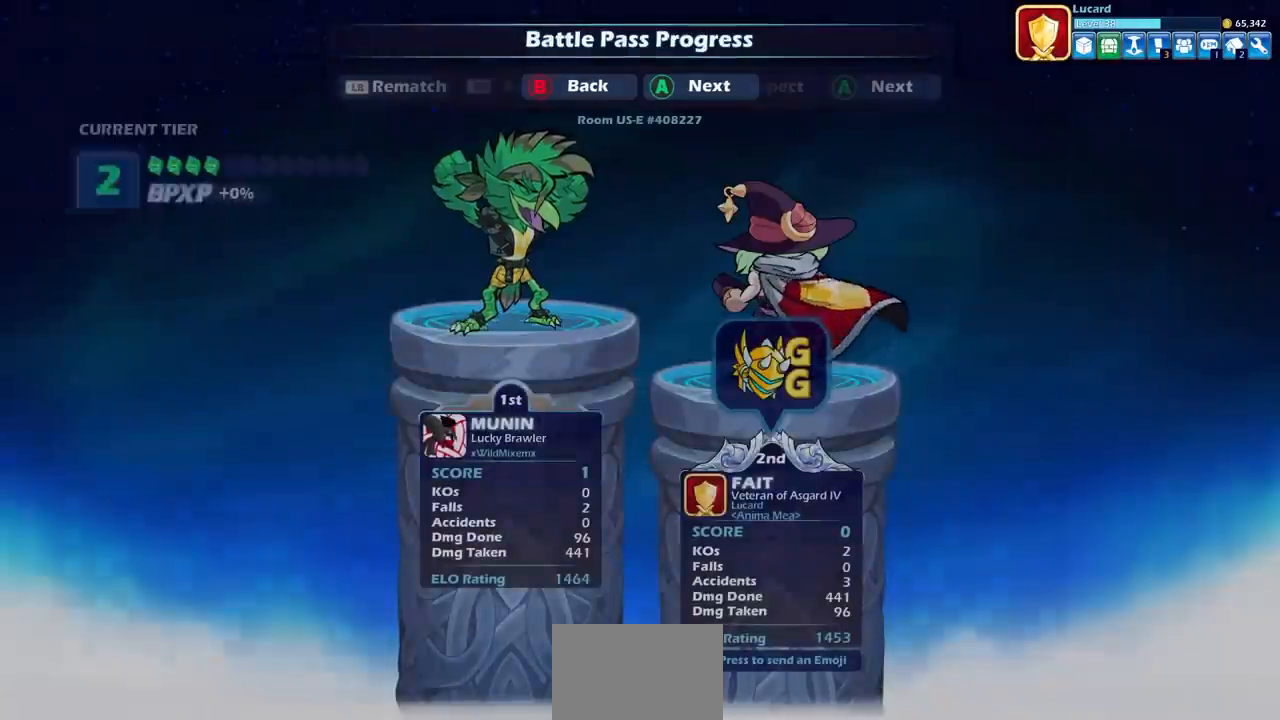
{"buttons": ["CROSS"], "left_stick": "center", "right_stick": "center", "events": [[67, "CROSS", "down"], [200, "CROSS", "up"], [450, "CROSS", "down"]]}
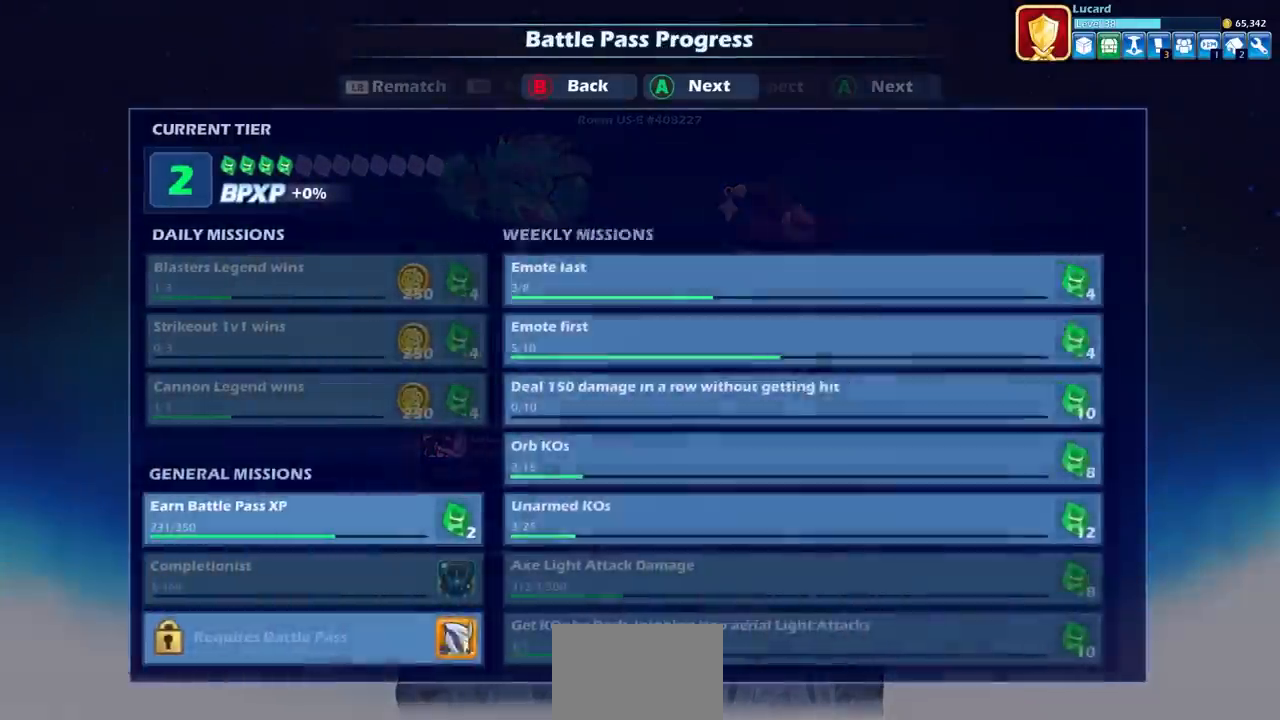
{"buttons": [], "left_stick": "center", "right_stick": "center", "events": [[67, "CROSS", "up"], [183, "CROSS", "down"], [300, "CROSS", "up"]]}
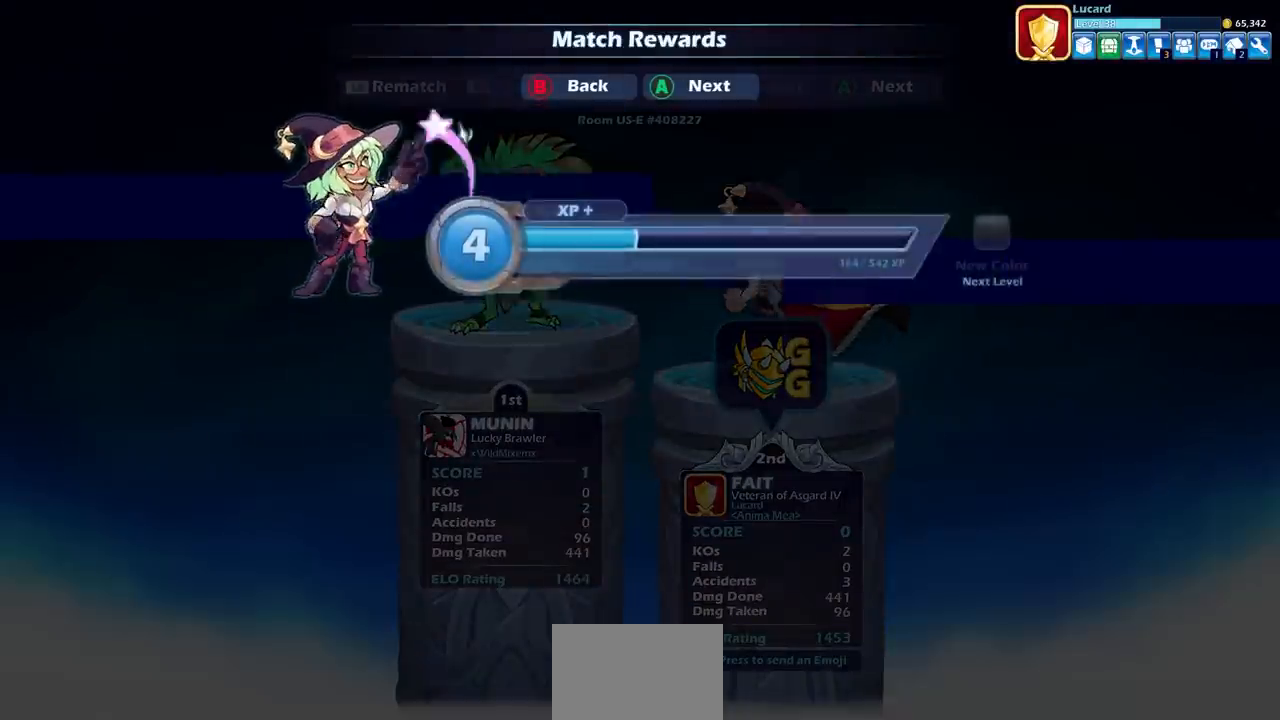
{"buttons": [], "left_stick": "center", "right_stick": "center", "events": [[217, "CROSS", "down"], [333, "CROSS", "up"]]}
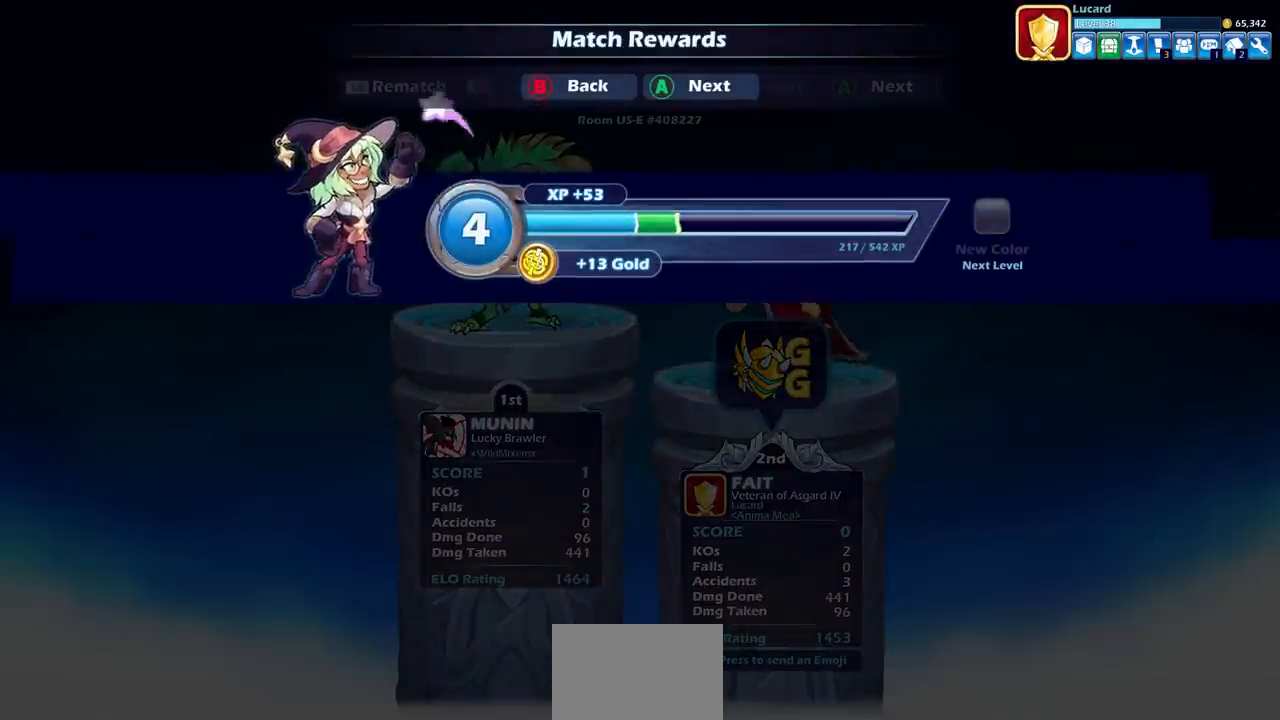
{"buttons": [], "left_stick": "center", "right_stick": "center", "events": [[233, "CROSS", "down"], [350, "CROSS", "up"]]}
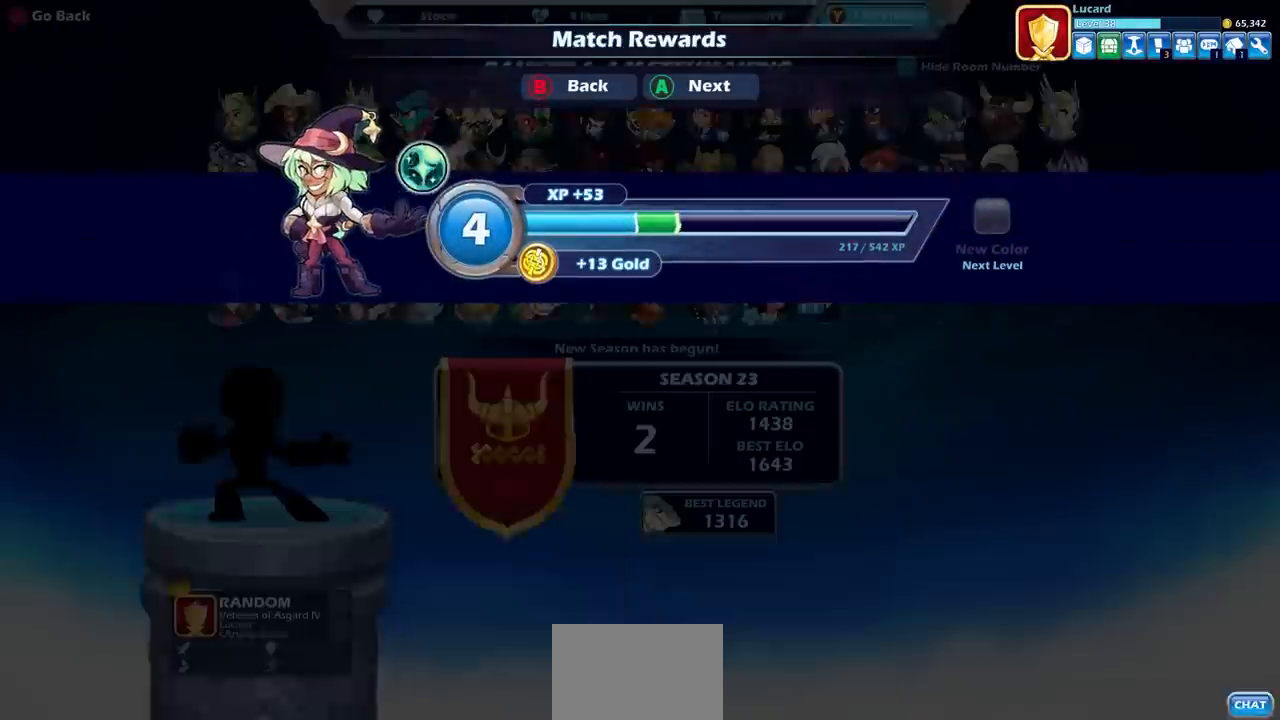
{"buttons": [], "left_stick": "center", "right_stick": "center", "events": []}
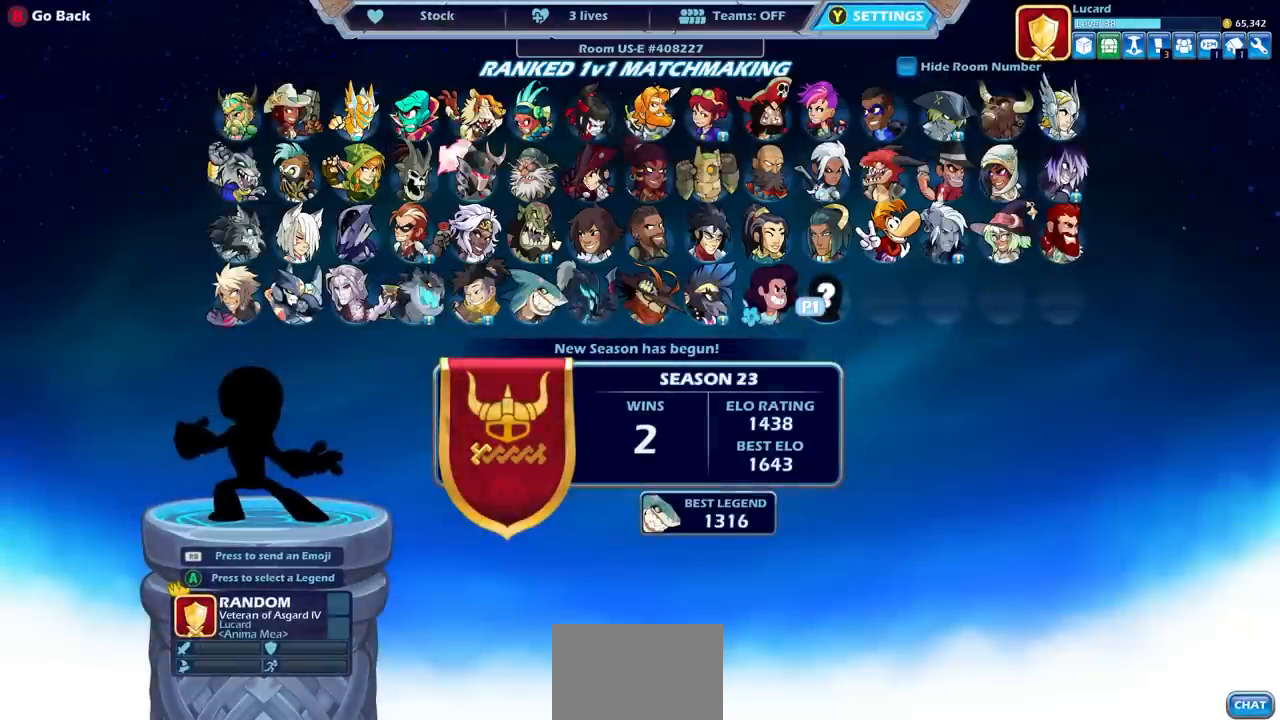
{"buttons": [], "left_stick": "center", "right_stick": "center", "events": []}
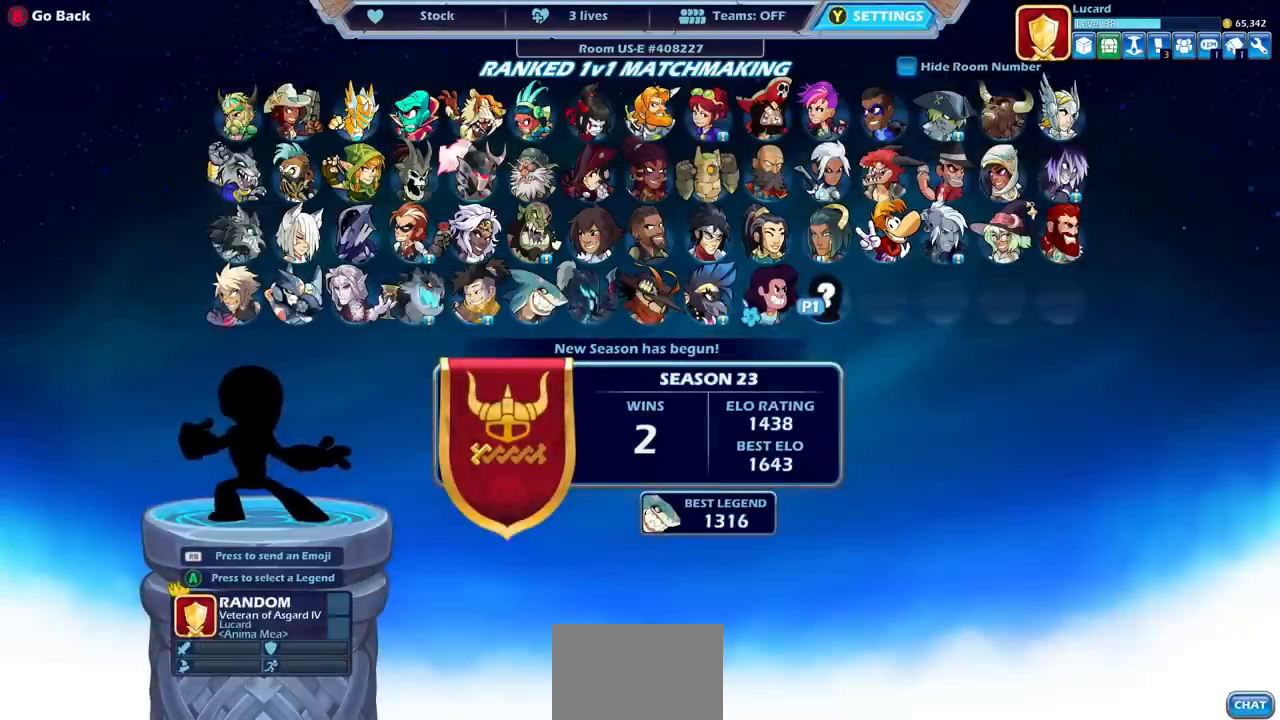
{"buttons": [], "left_stick": "center", "right_stick": "center", "events": [[283, "DPAD_LEFT", "down"], [383, "DPAD_LEFT", "up"]]}
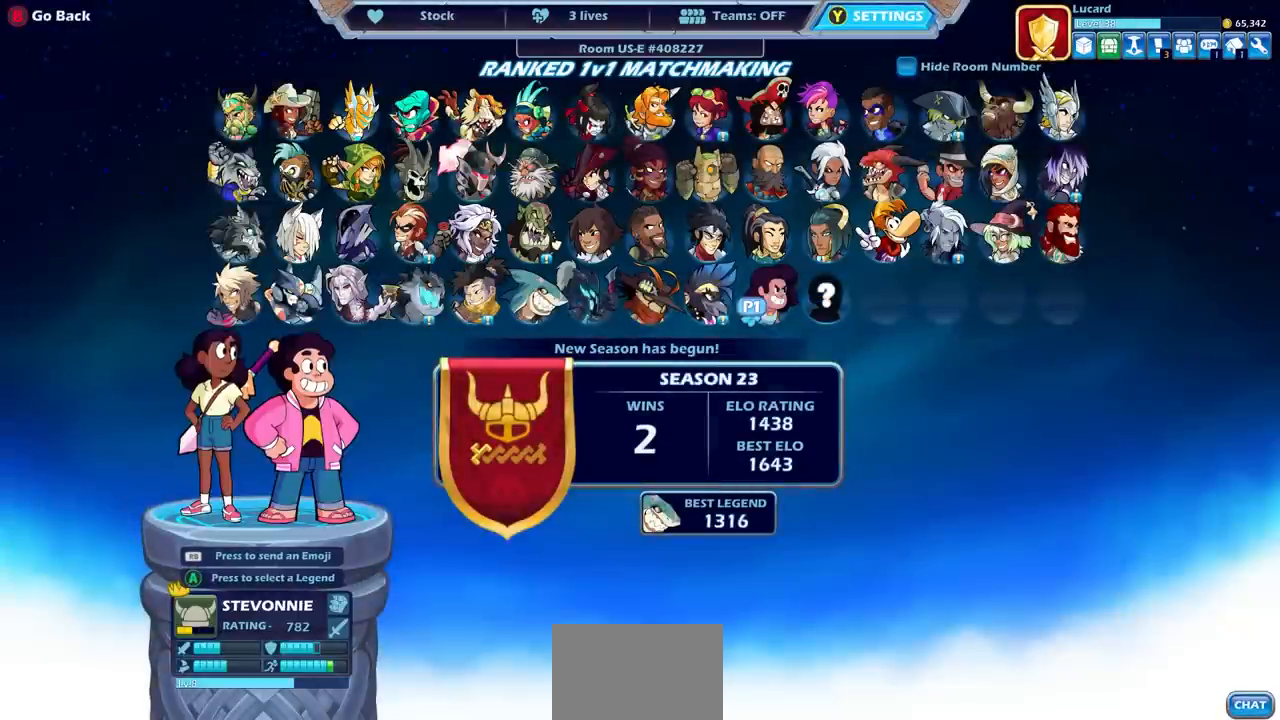
{"buttons": ["CROSS"], "left_stick": "center", "right_stick": "center", "events": [[317, "DPAD_RIGHT", "down"], [433, "CROSS", "down"], [433, "DPAD_RIGHT", "up"]]}
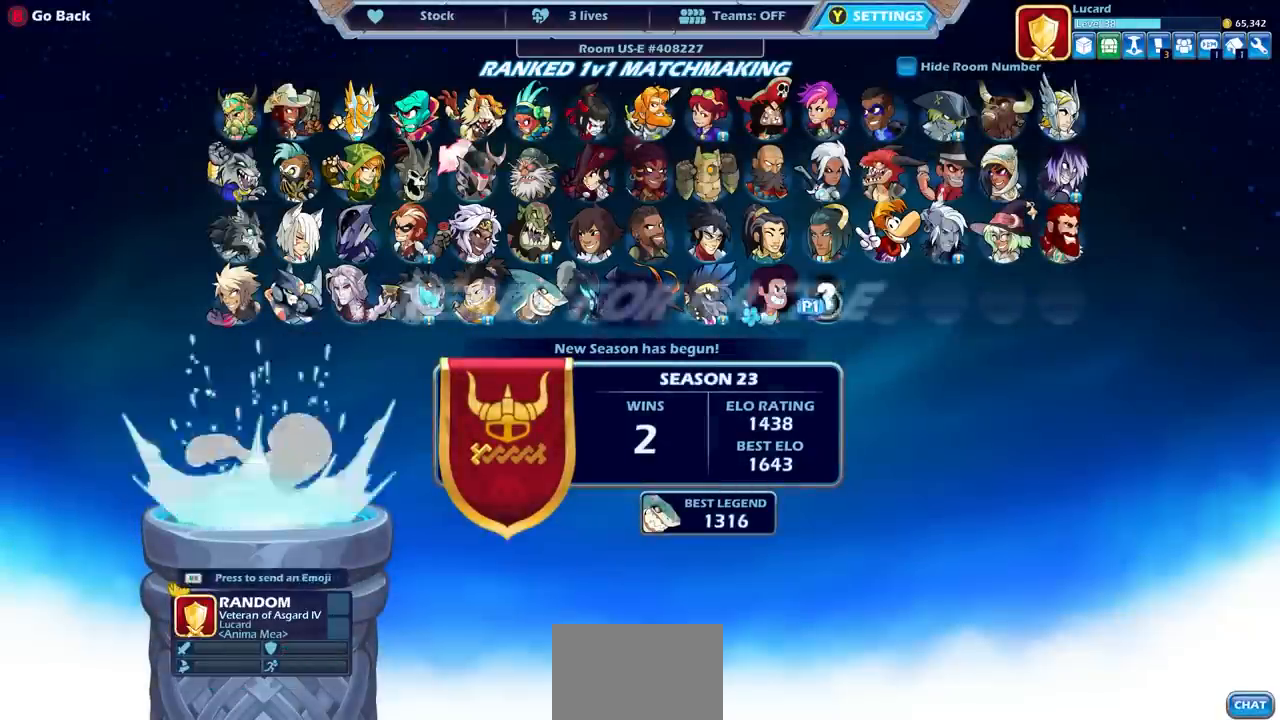
{"buttons": [], "left_stick": "center", "right_stick": "center", "events": [[33, "CROSS", "up"], [150, "CROSS", "down"], [233, "CROSS", "up"], [333, "CROSS", "down"], [433, "CROSS", "up"]]}
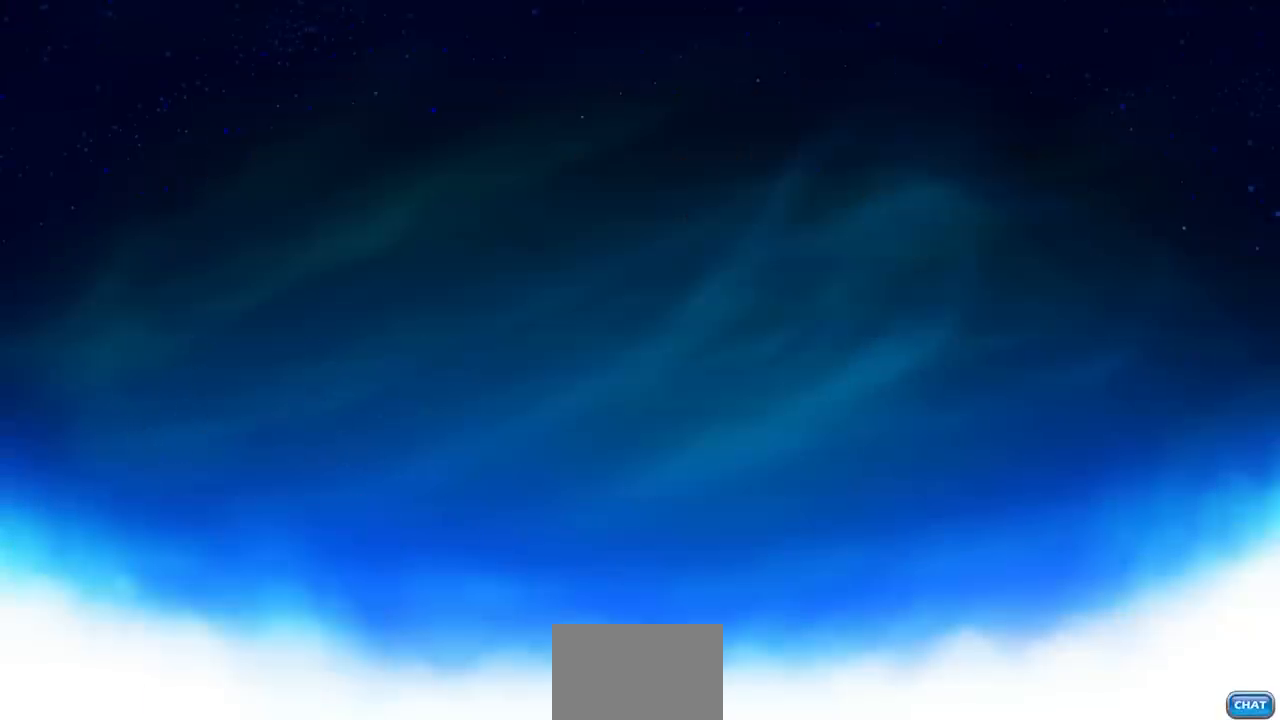
{"buttons": [], "left_stick": "left", "right_stick": "center", "events": [[500, "left_stick", "left"]]}
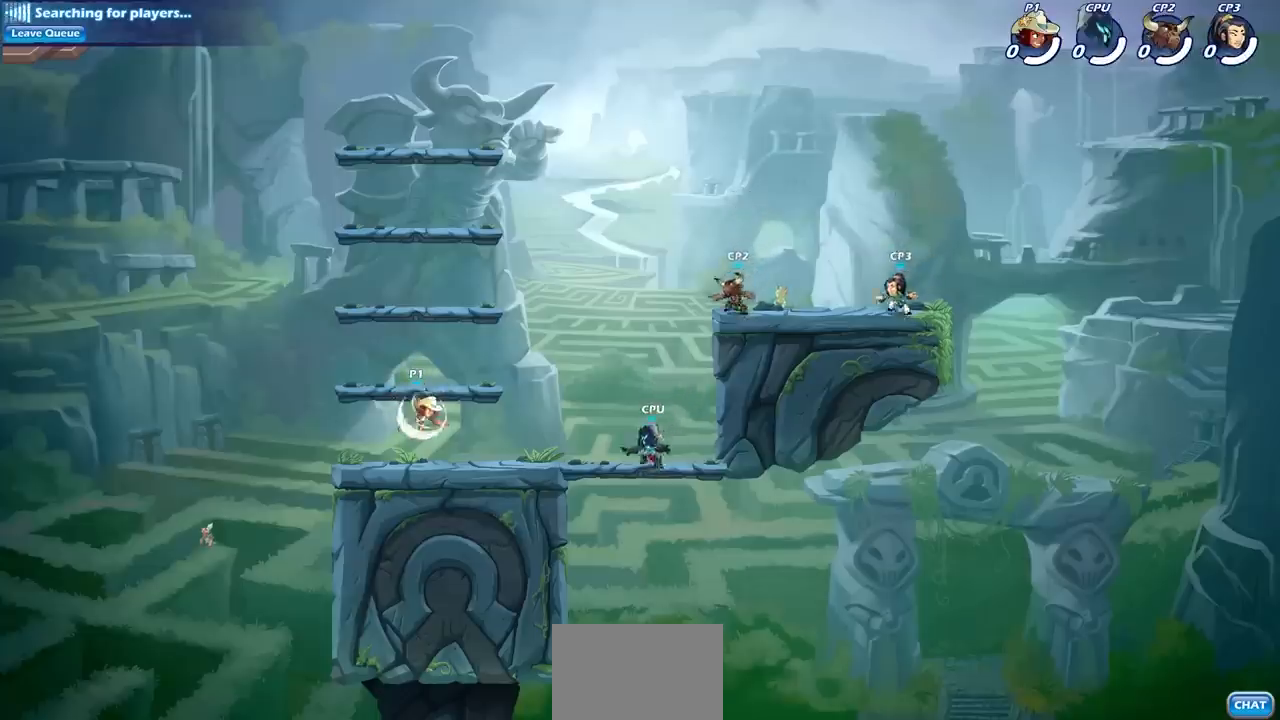
{"buttons": [], "left_stick": "center", "right_stick": "center", "events": [[183, "R1", "down"], [183, "R2", "down"], [333, "R1", "up"], [333, "R2", "up"], [333, "left_stick", "center"]]}
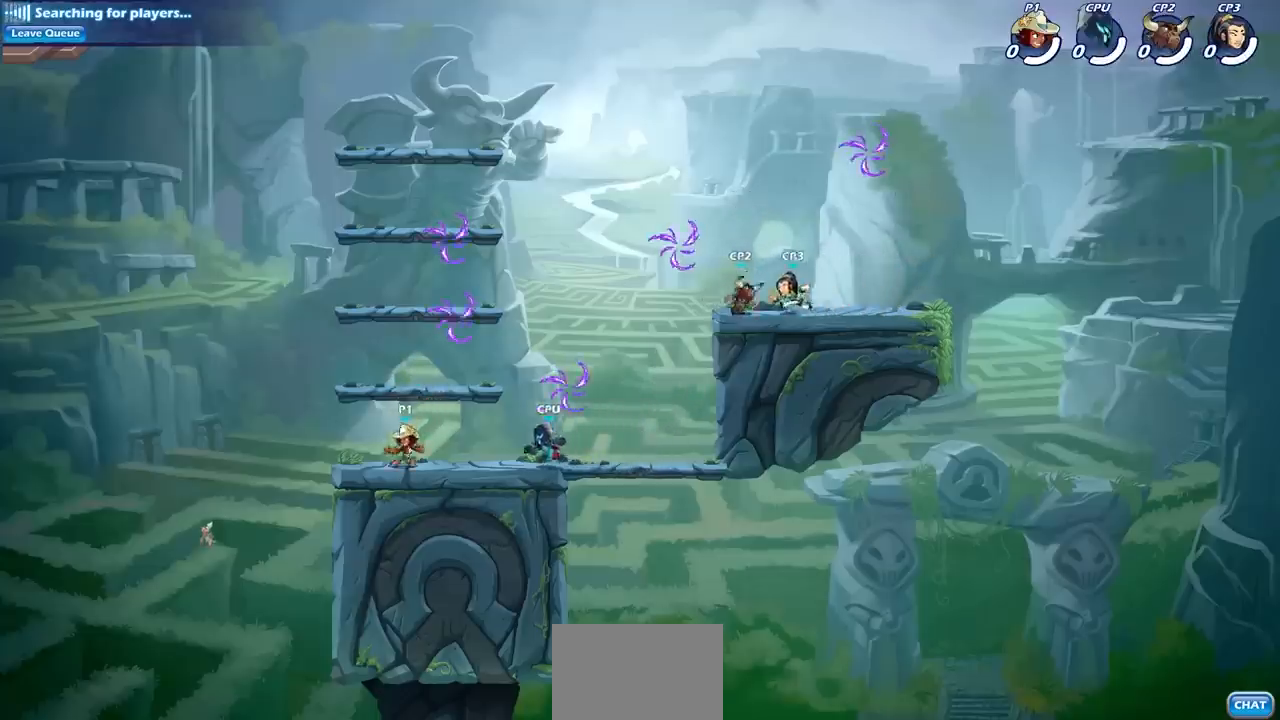
{"buttons": [], "left_stick": "center", "right_stick": "center", "events": [[100, "CROSS", "down"], [183, "left_stick", "right"], [233, "CROSS", "up"], [317, "left_stick", "center"]]}
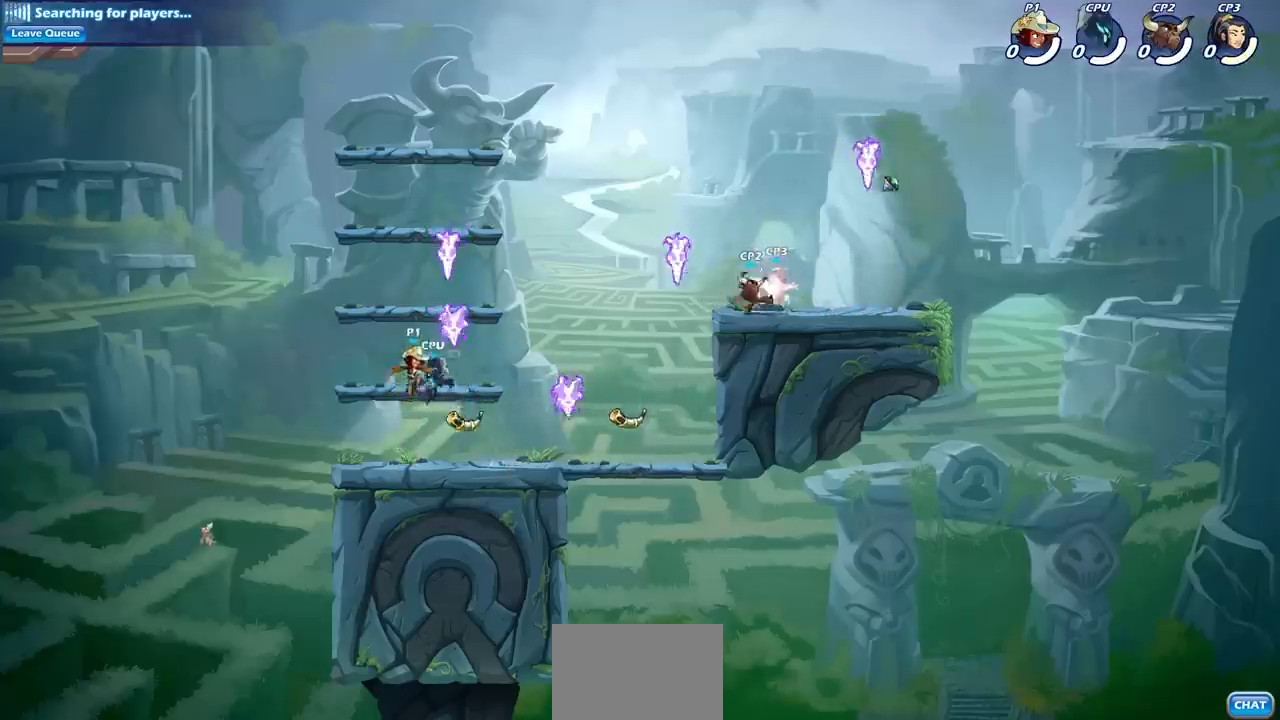
{"buttons": [], "left_stick": "center", "right_stick": "center", "events": [[67, "START", "down"], [183, "START", "up"], [200, "DPAD_UP", "down"], [283, "DPAD_UP", "up"], [300, "CROSS", "down"], [400, "CROSS", "up"]]}
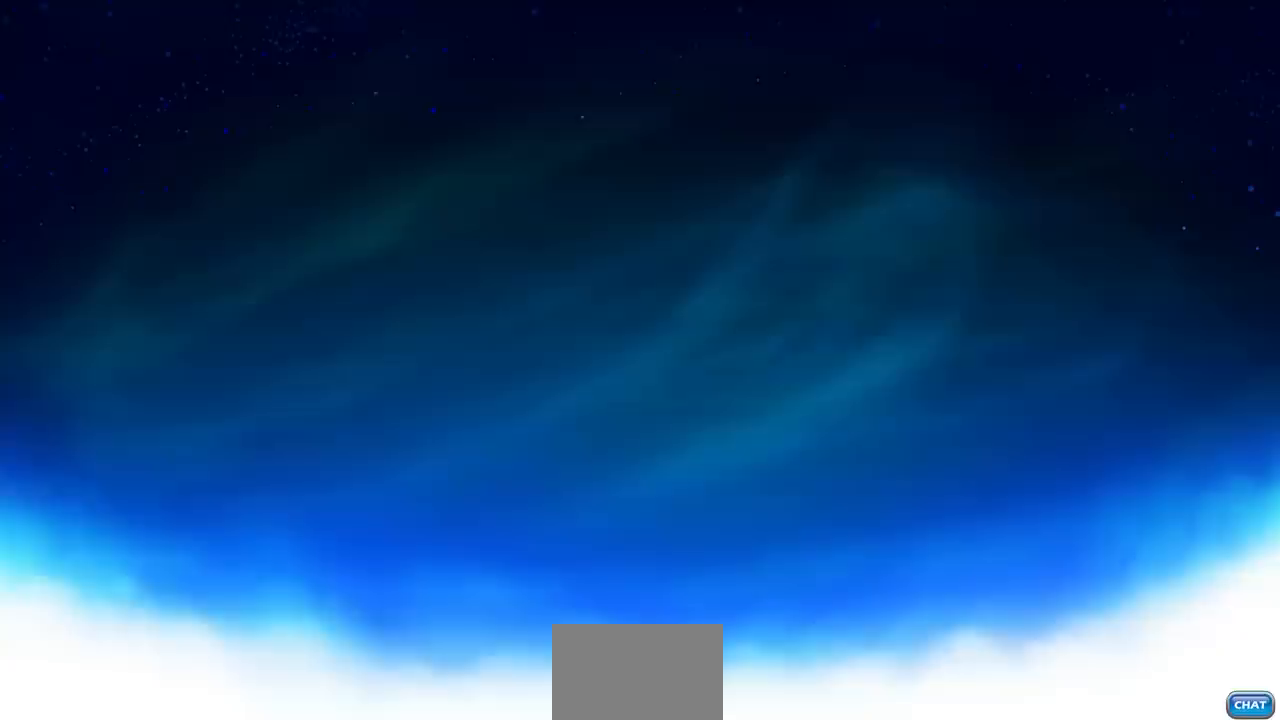
{"buttons": [], "left_stick": "center", "right_stick": "center", "events": []}
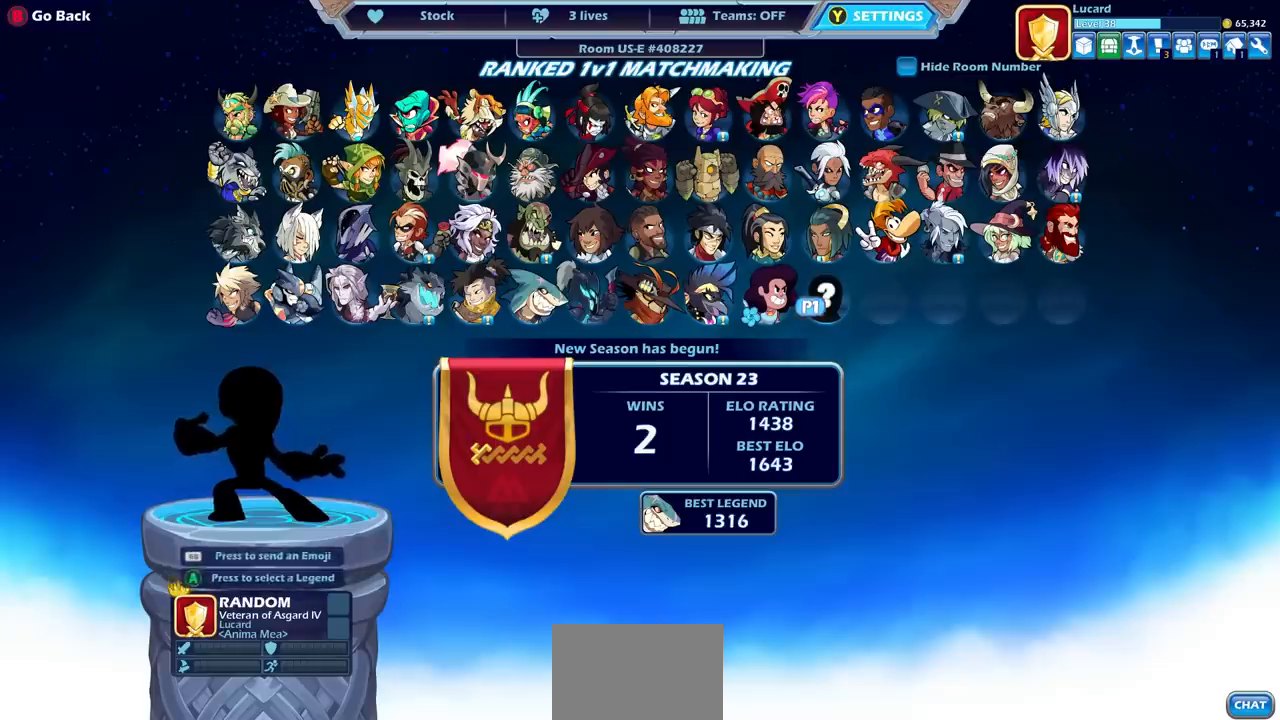
{"buttons": ["CROSS"], "left_stick": "center", "right_stick": "center", "events": [[50, "CROSS", "down"], [167, "CROSS", "up"], [283, "CROSS", "down"], [383, "CROSS", "up"], [500, "CROSS", "down"]]}
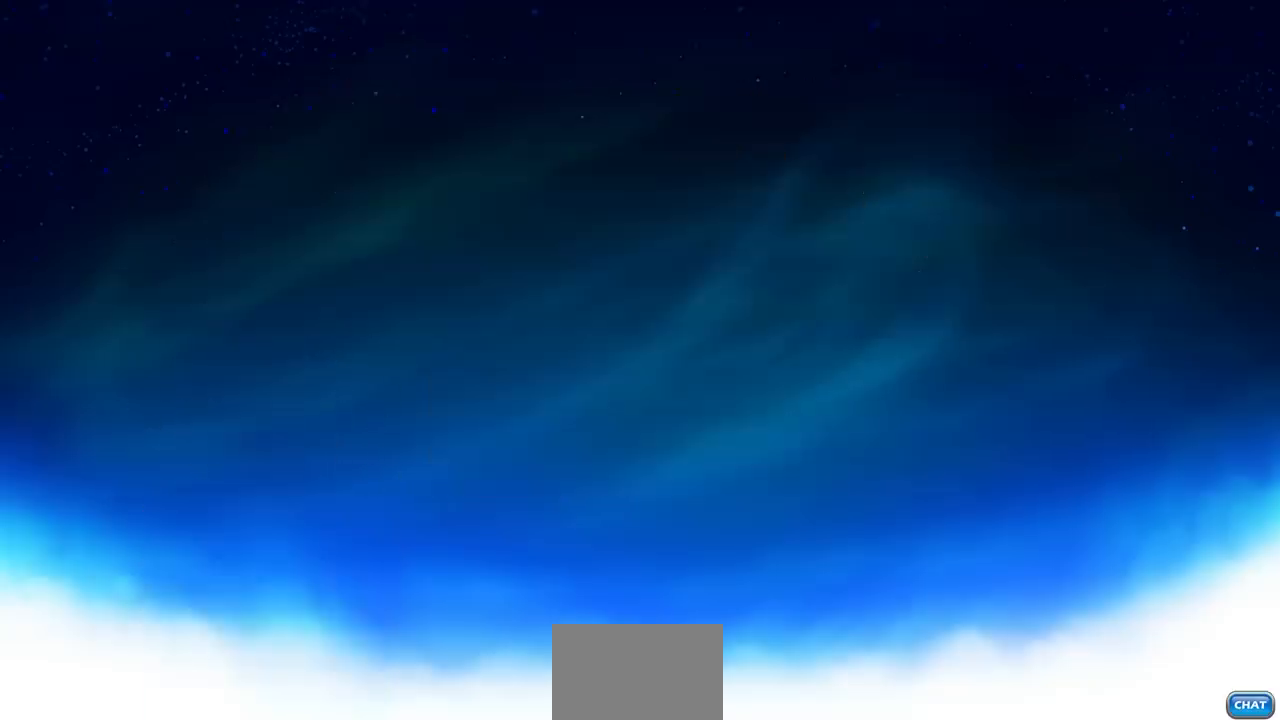
{"buttons": [], "left_stick": "left", "right_stick": "center", "events": [[117, "CROSS", "up"], [233, "CROSS", "down"], [350, "CROSS", "up"], [500, "left_stick", "left"]]}
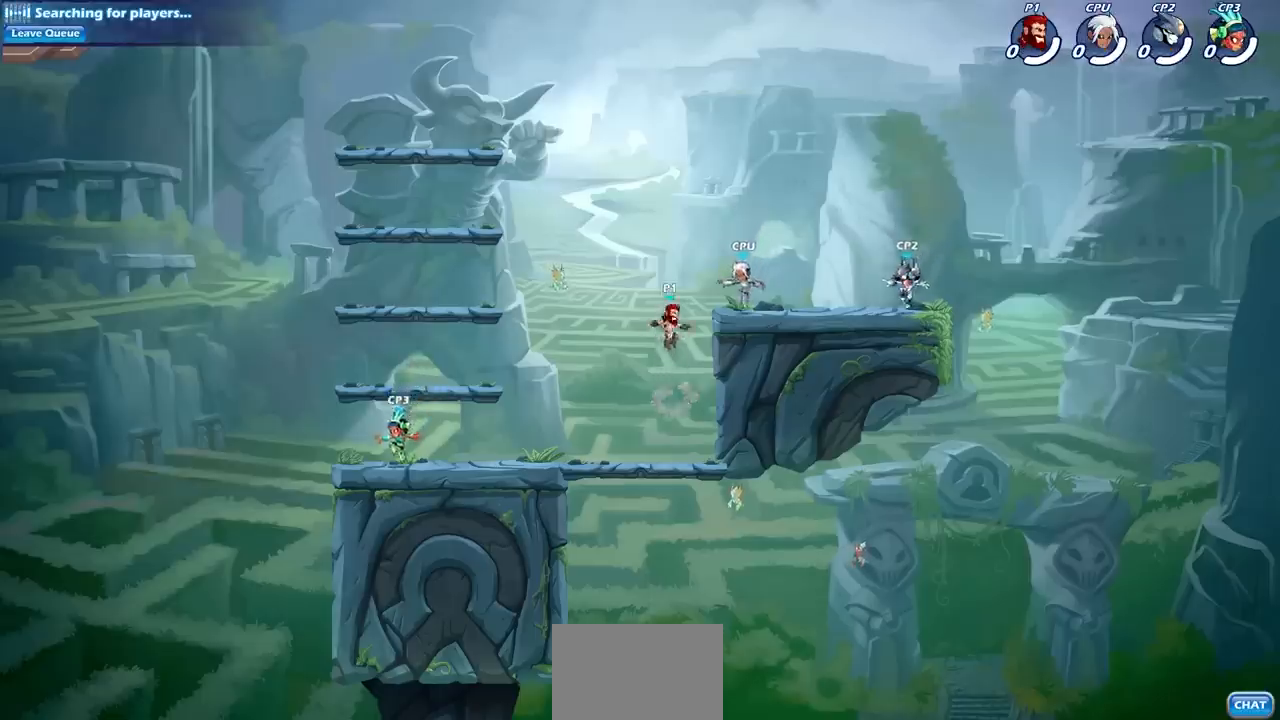
{"buttons": [], "left_stick": "left", "right_stick": "center", "events": [[133, "CROSS", "down"], [300, "CROSS", "up"]]}
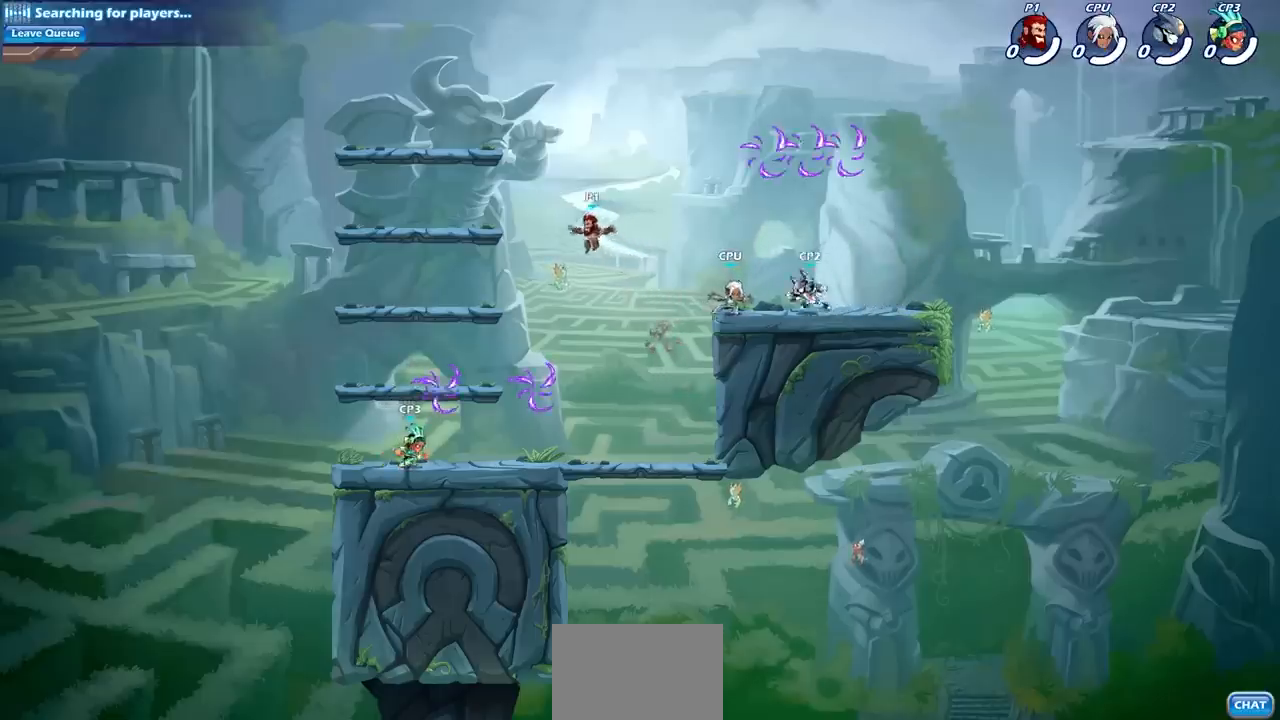
{"buttons": [], "left_stick": "down-right", "right_stick": "center", "events": [[167, "R2", "down"], [183, "R1", "down"], [333, "R1", "up"], [333, "R2", "up"], [433, "left_stick", "down"], [483, "left_stick", "down-right"]]}
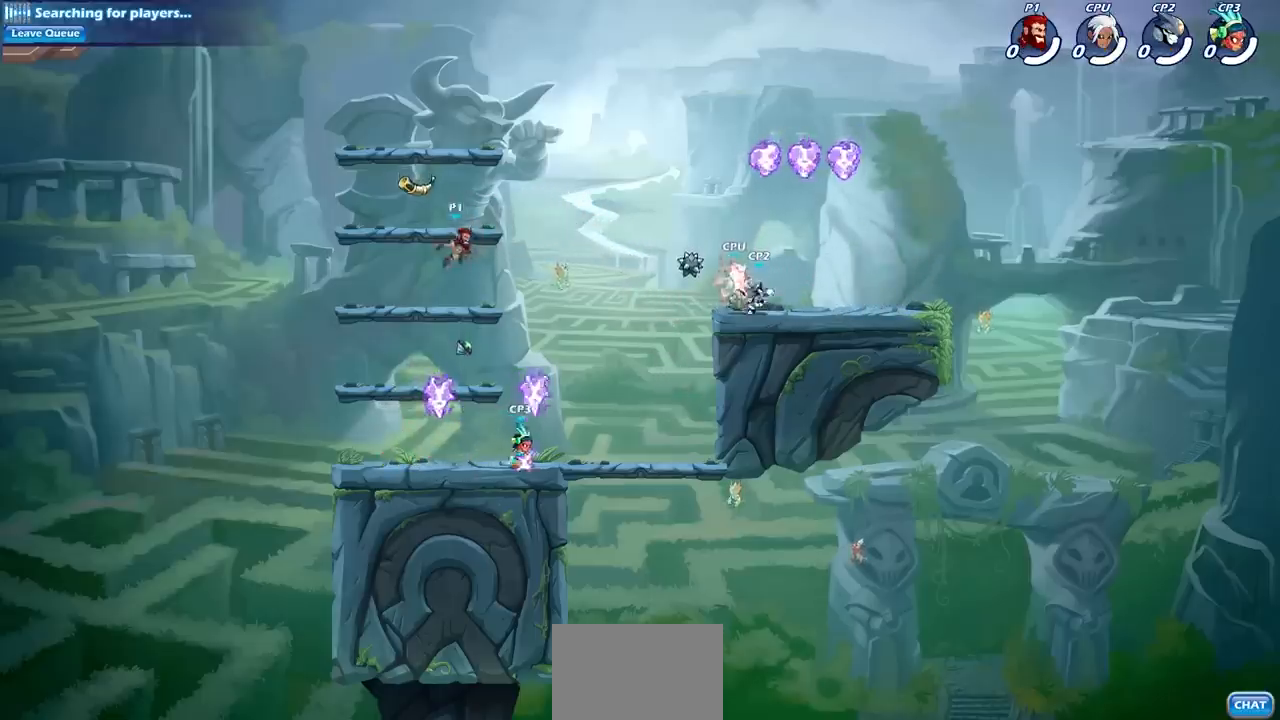
{"buttons": ["R1"], "left_stick": "right", "right_stick": "center", "events": [[167, "left_stick", "down"], [417, "left_stick", "right"], [433, "R1", "down"]]}
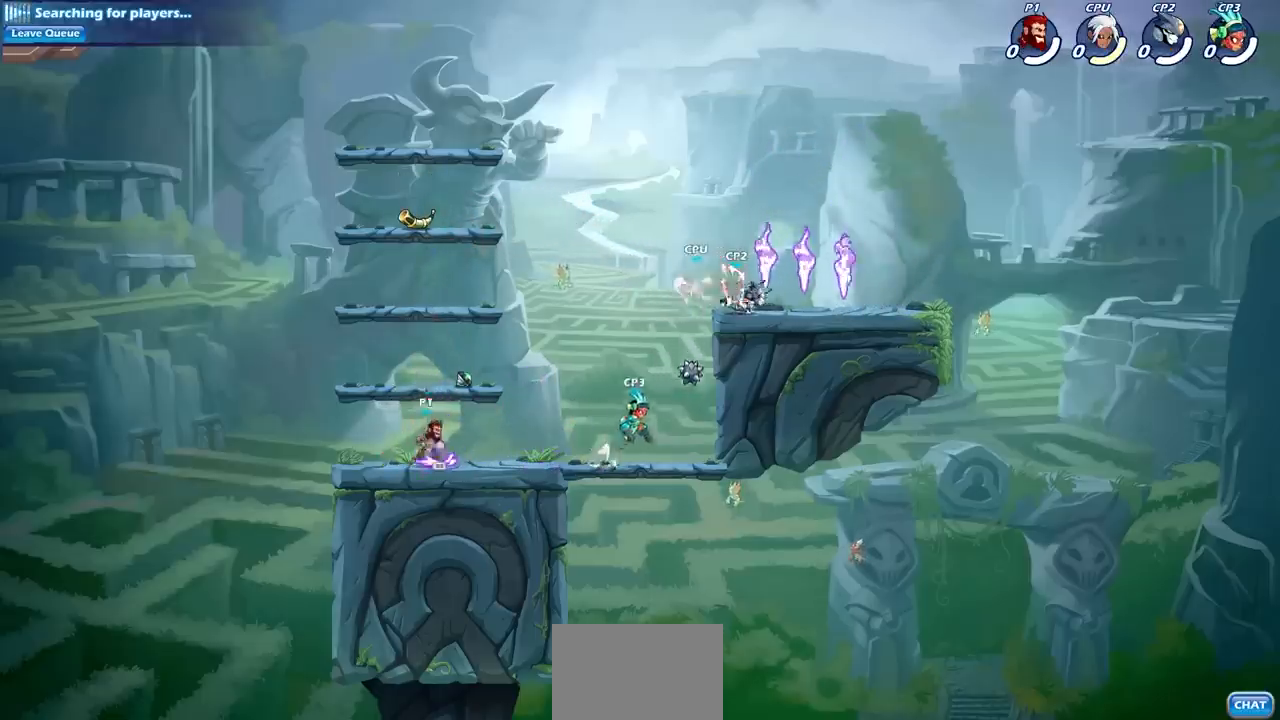
{"buttons": [], "left_stick": "center", "right_stick": "center", "events": [[33, "R1", "up"], [33, "left_stick", "center"], [167, "CROSS", "down"], [267, "left_stick", "right"], [283, "CROSS", "up"], [500, "left_stick", "center"]]}